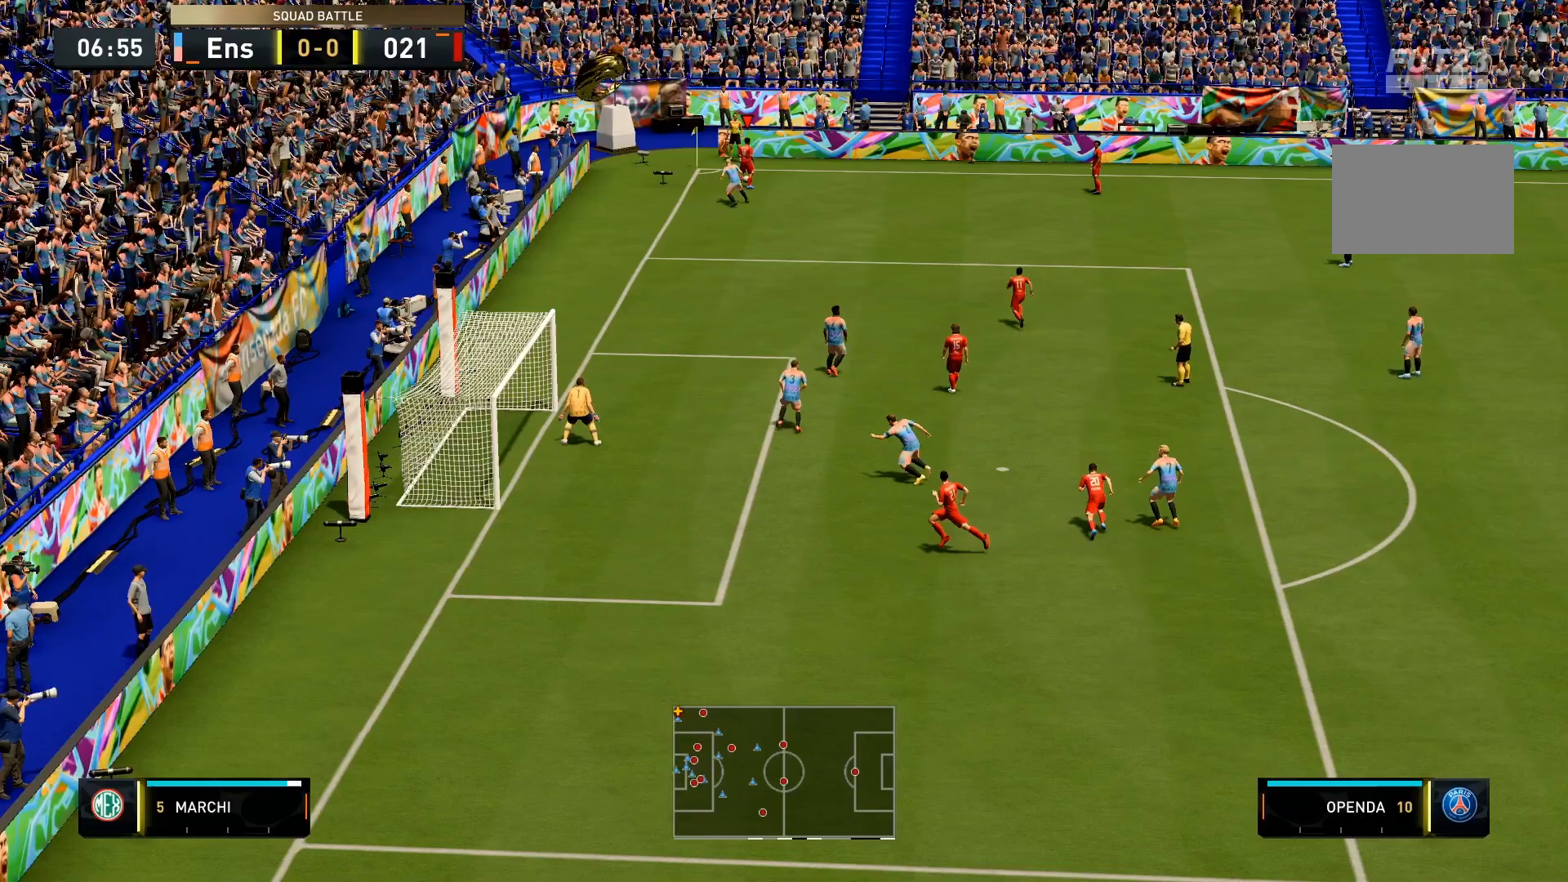
Gameplay with a controller (PlayStation layout); each line is a JSON object with the inputs held at the frame after it. "events" lists button and stick changes between this image and that frame as [ms after this image, input, new state], when the widget could be followed in between. Not read: L3 R3.
{"buttons": ["L2"], "left_stick": "center", "right_stick": "center", "events": []}
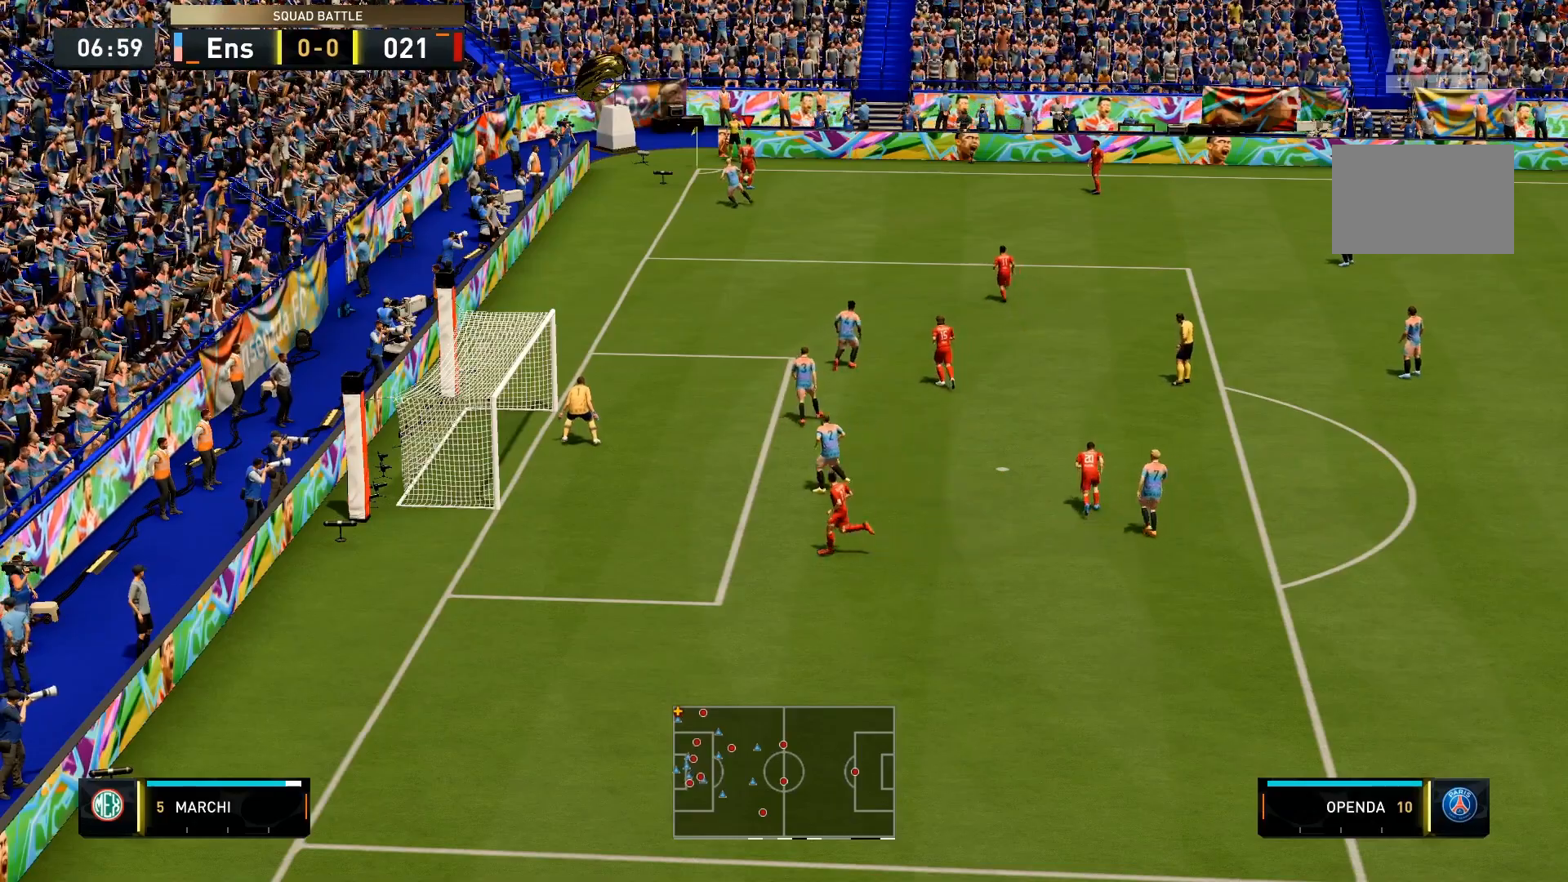
{"buttons": ["L2"], "left_stick": "center", "right_stick": "center", "events": []}
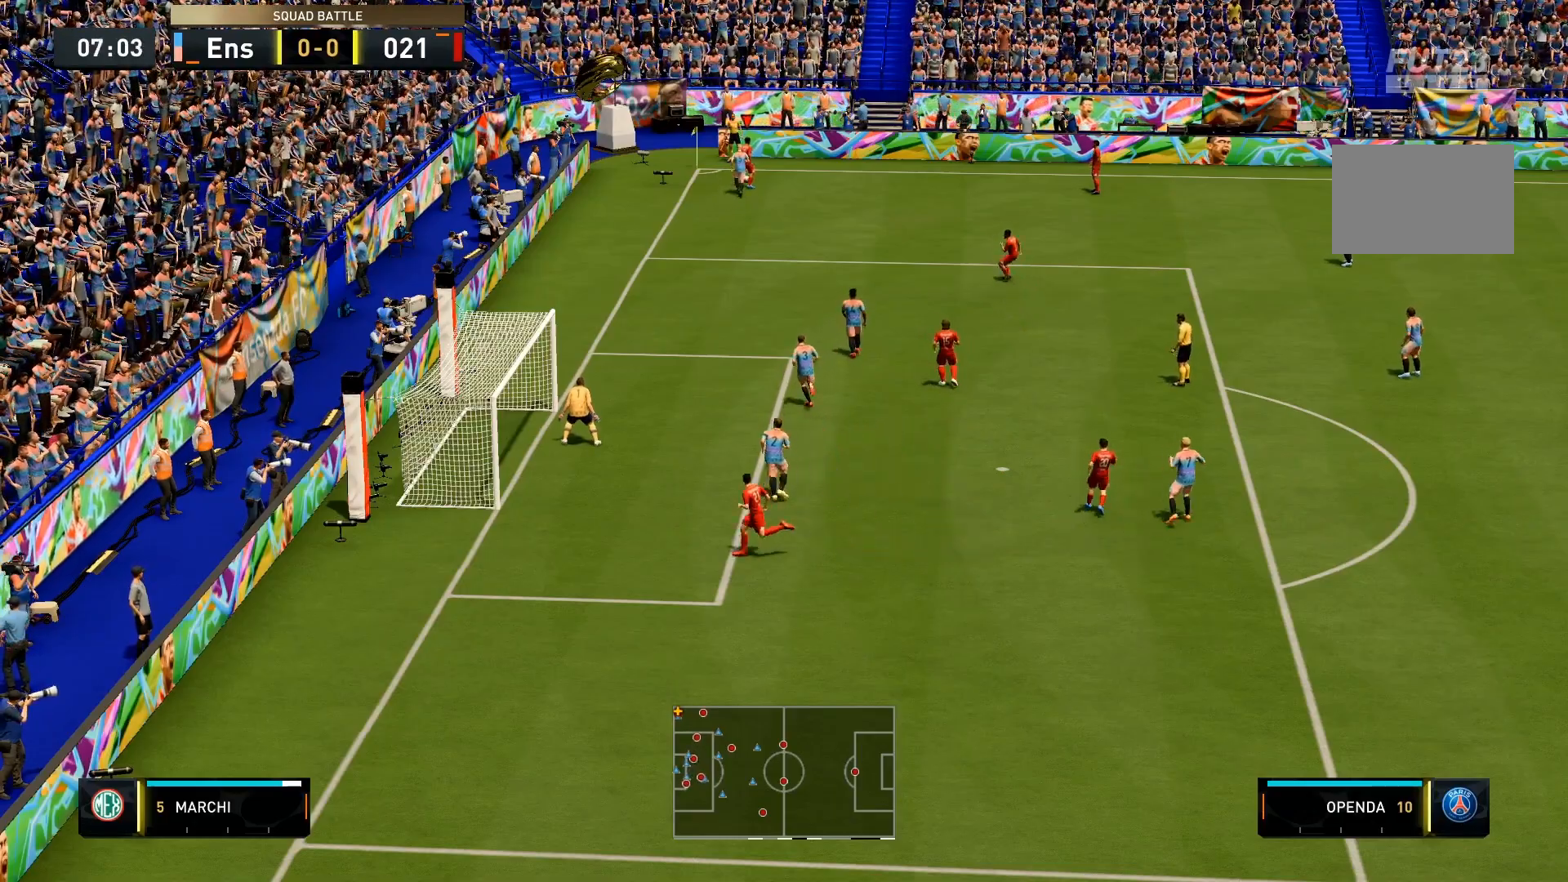
{"buttons": ["L2"], "left_stick": "center", "right_stick": "center", "events": []}
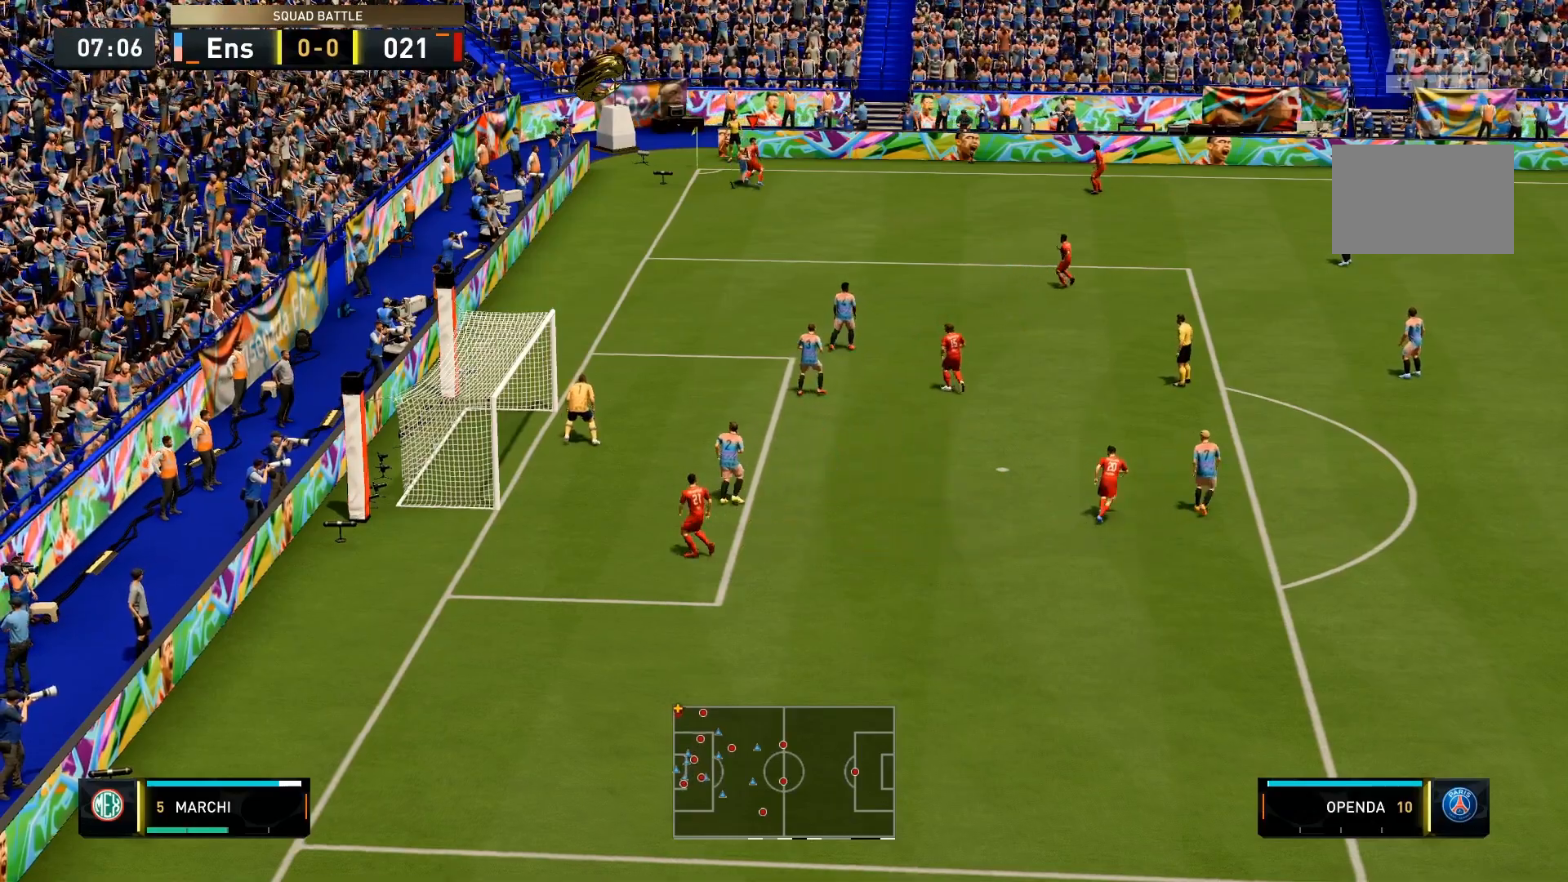
{"buttons": ["L2"], "left_stick": "center", "right_stick": "center", "events": []}
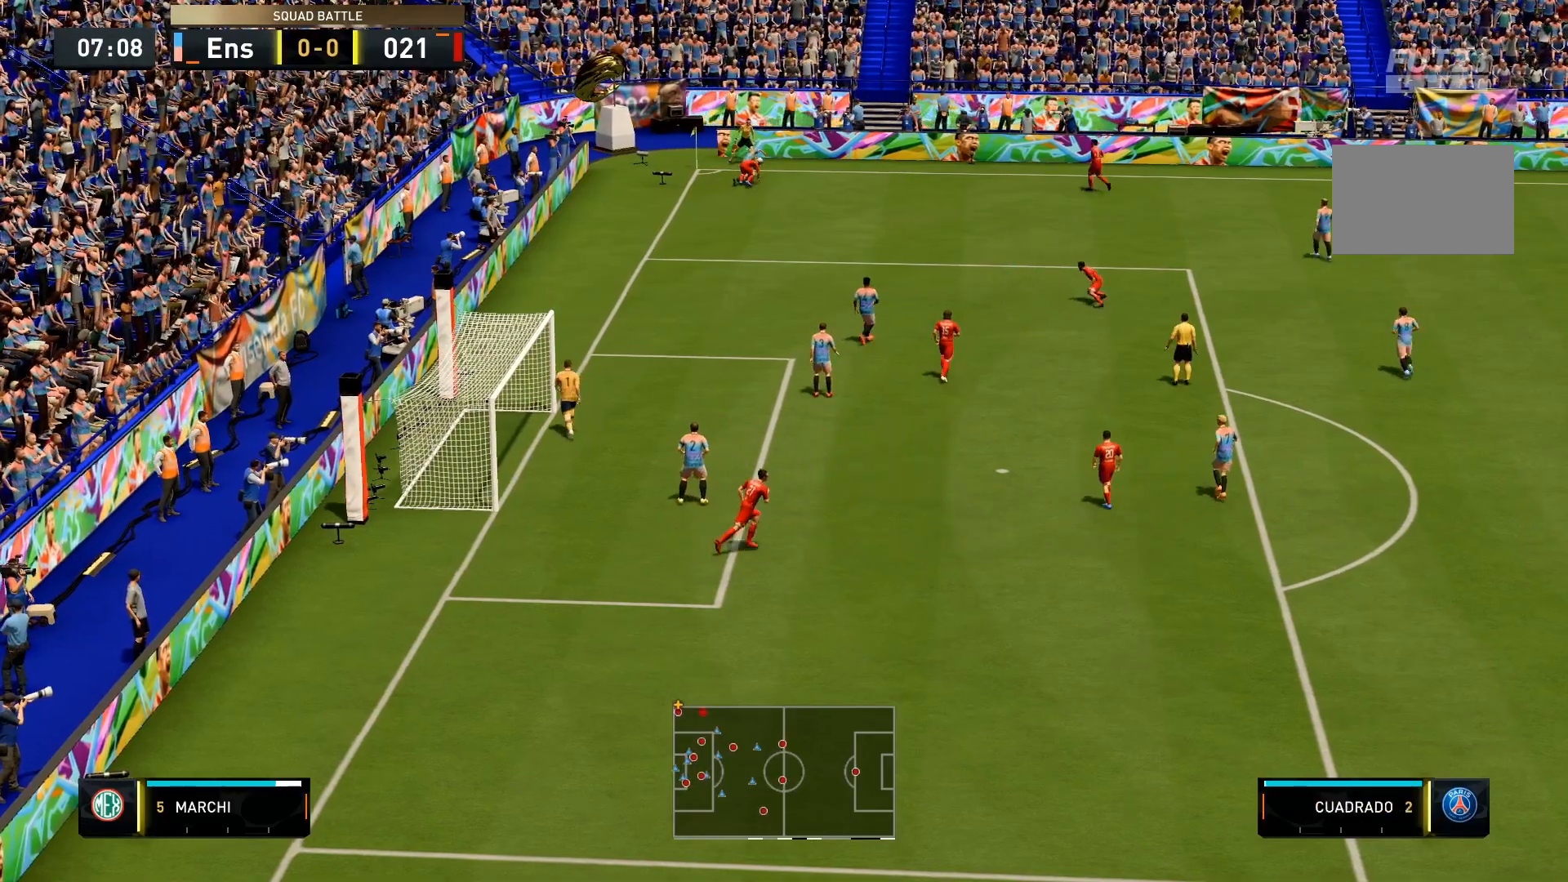
{"buttons": [], "left_stick": "center", "right_stick": "center", "events": [[300, "L2", "up"]]}
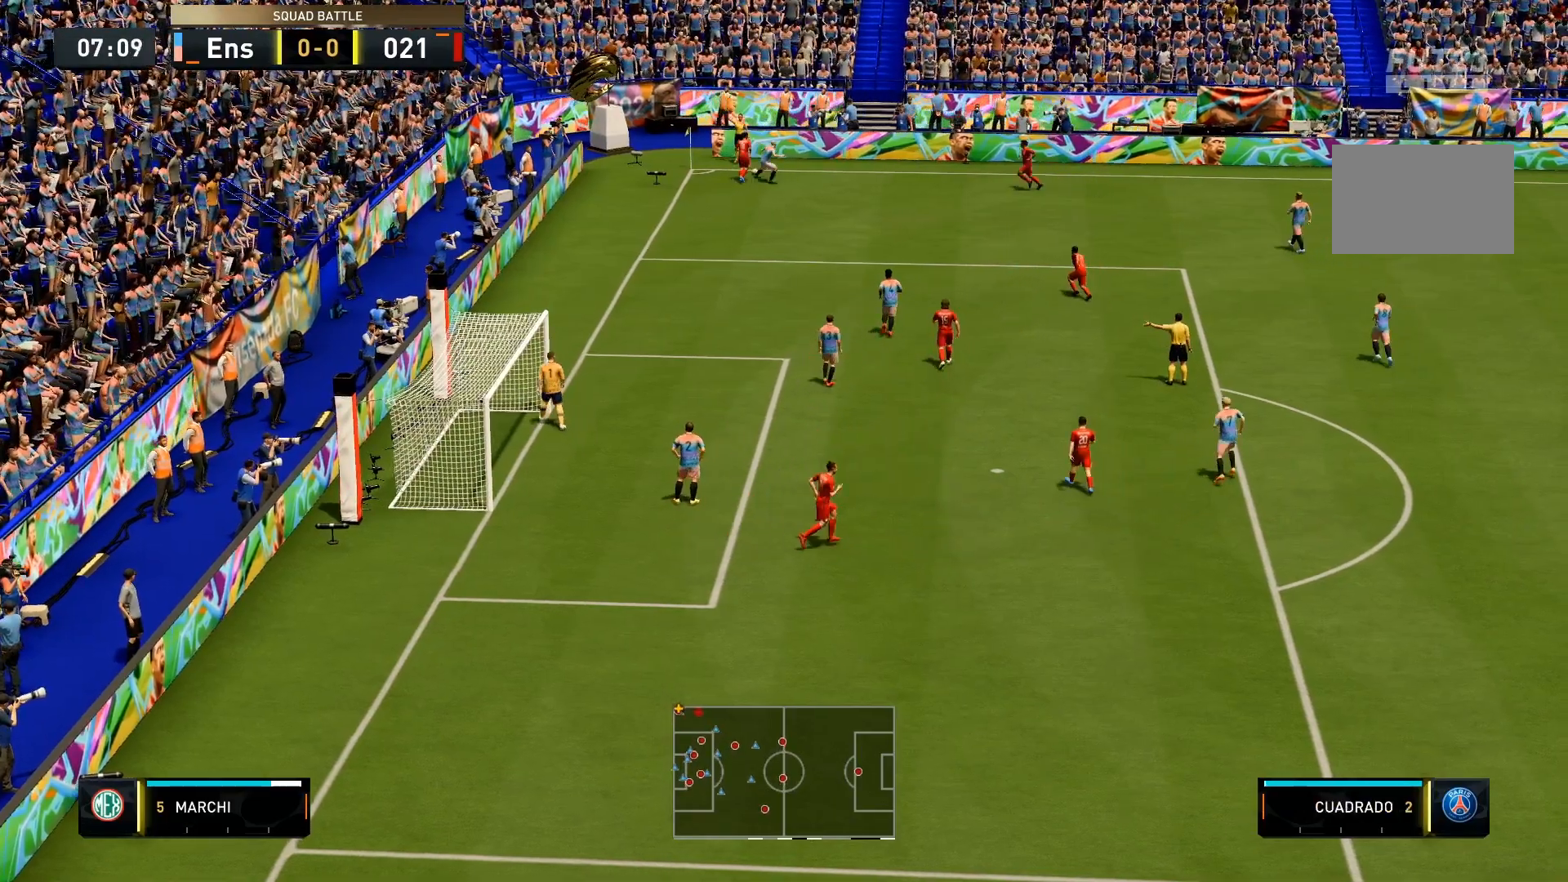
{"buttons": [], "left_stick": "center", "right_stick": "center", "events": []}
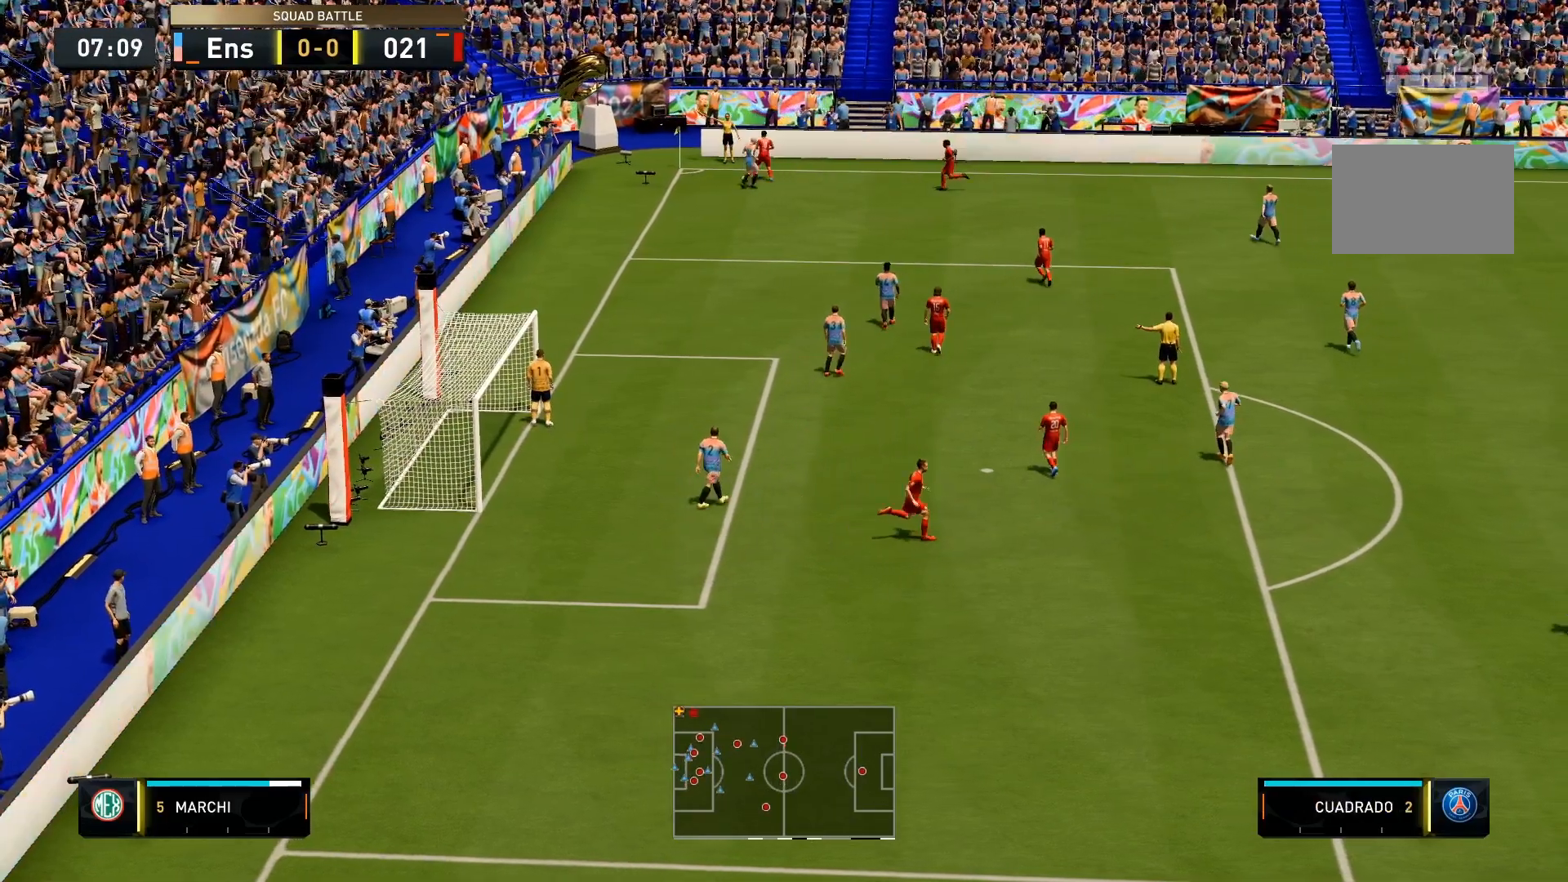
{"buttons": [], "left_stick": "center", "right_stick": "center", "events": [[167, "CROSS", "down"], [267, "CROSS", "up"], [300, "CROSS", "down"], [367, "CROSS", "up"]]}